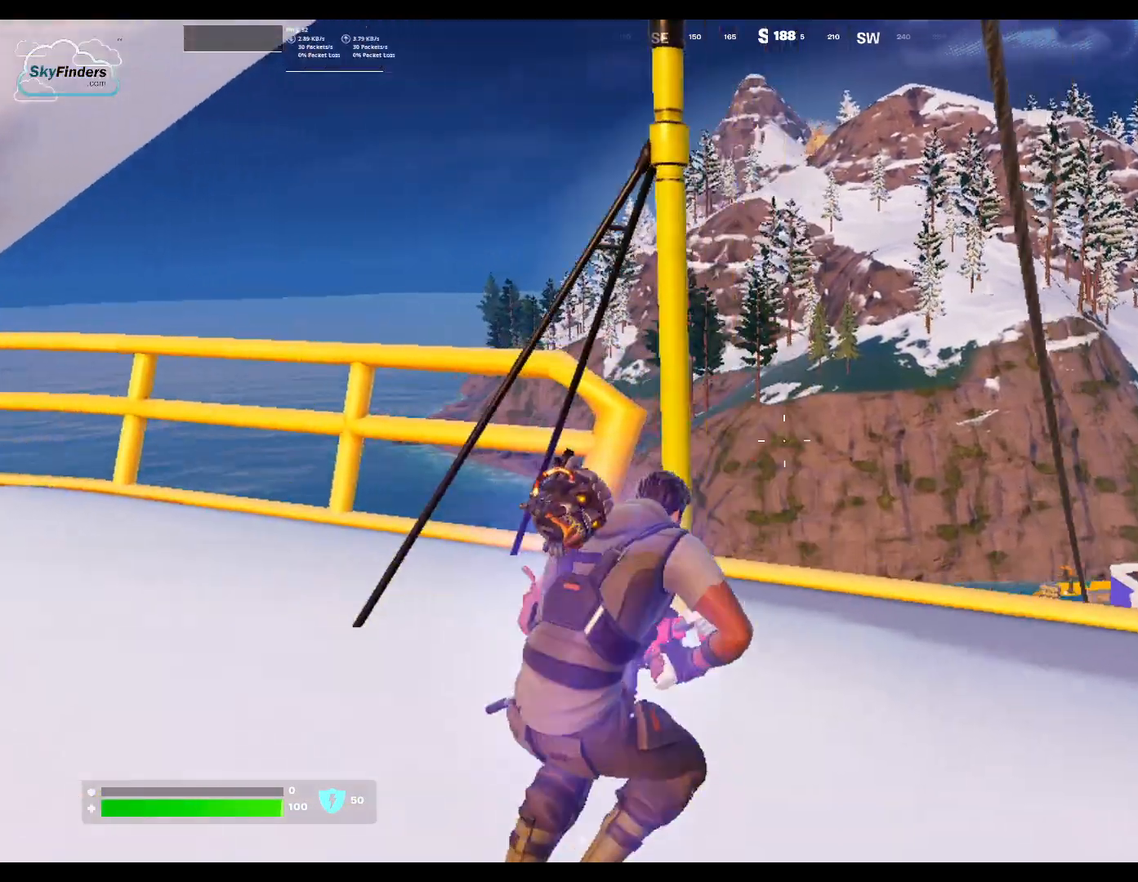
Gameplay with keyboard and mouse; each line is a JSON object with the keys and mouse buttons held at the frame after it. "events" lists presses ("down") and releases ("up") of "1", "2", "3", "4", "5", "a", "alt", "b", "c", "ctrl", "d", "e", "f", "g", "q", "r", "s", "shift", "space", "t", "tab", "tilde", "v", "w", "x", "z", "mouse_left", "mouse_wheel", "mouse_right", "mouse_mb4" and "mouse_mb5" between this image and that frame as [ms after this image, input, new state], when the widget could be followed in between. "mouse_left", "mouse_wheel", "mouse_right", "mouse_mb4", "mouse_mb5" = the "left", "wheel", "right", "mb4", "mb5" buttons of the "mouse" list. No other keys are recorded. "wheel" means that the mouse wheel is clicked or scrolled. Not read: mouse_move.
{"keys": ["s"], "mouse": [], "events": [[233, "s", "down"], [333, "d", "up"]]}
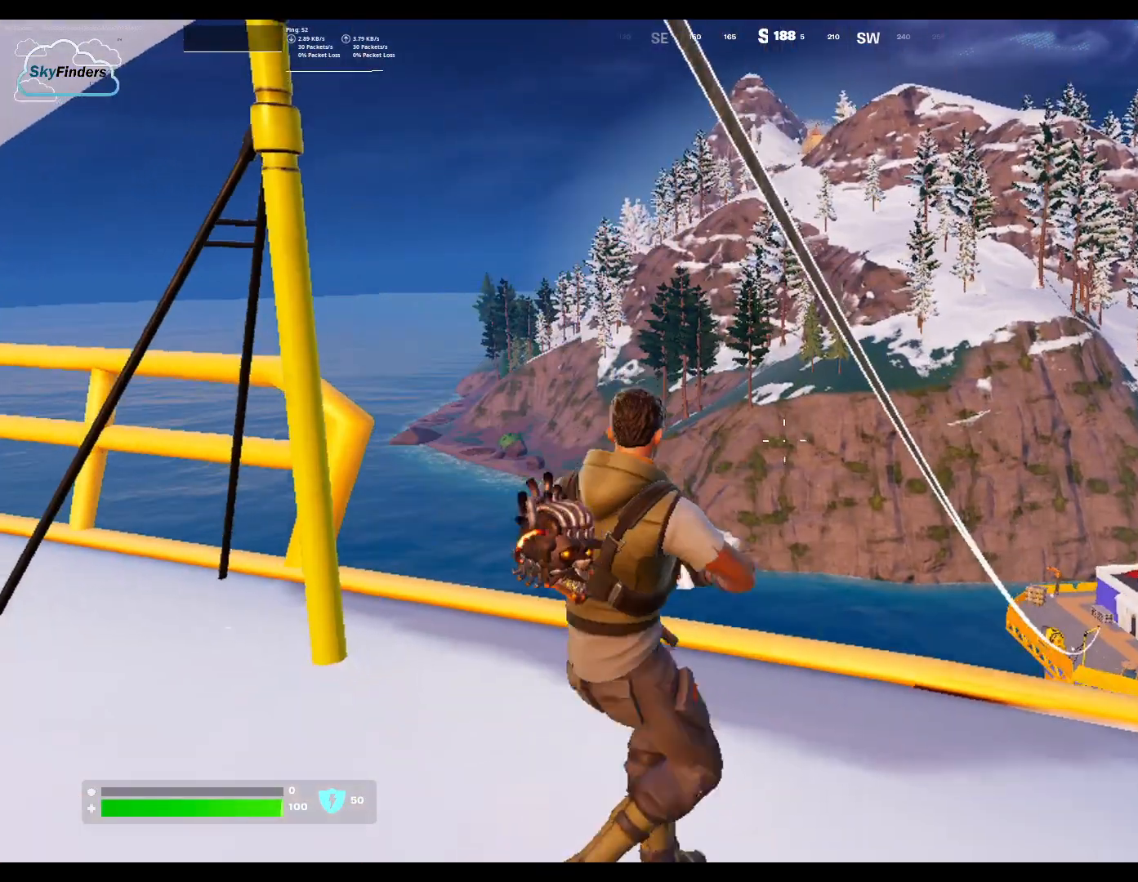
{"keys": ["d"], "mouse": [], "events": [[433, "s", "up"], [467, "d", "down"]]}
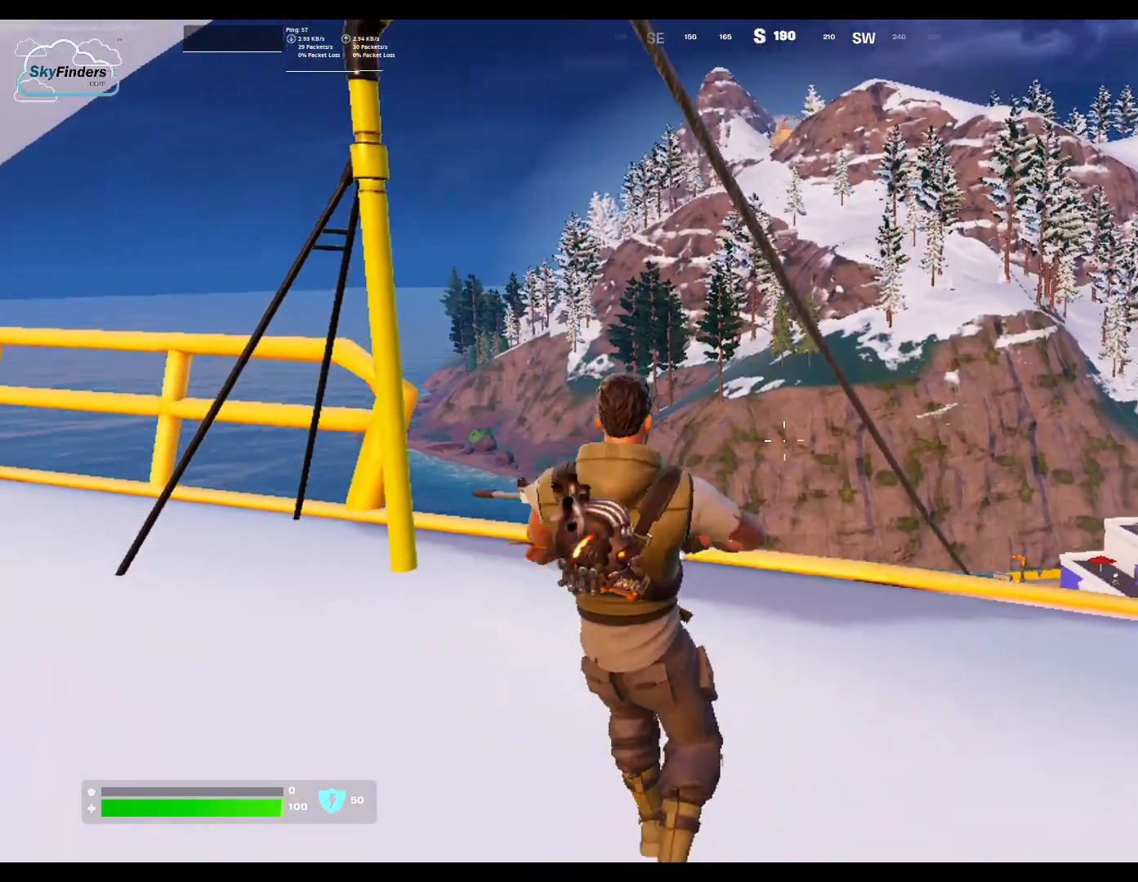
{"keys": ["w"], "mouse": ["right"], "events": [[167, "w", "down"], [267, "mouse_right", "down"], [433, "d", "up"]]}
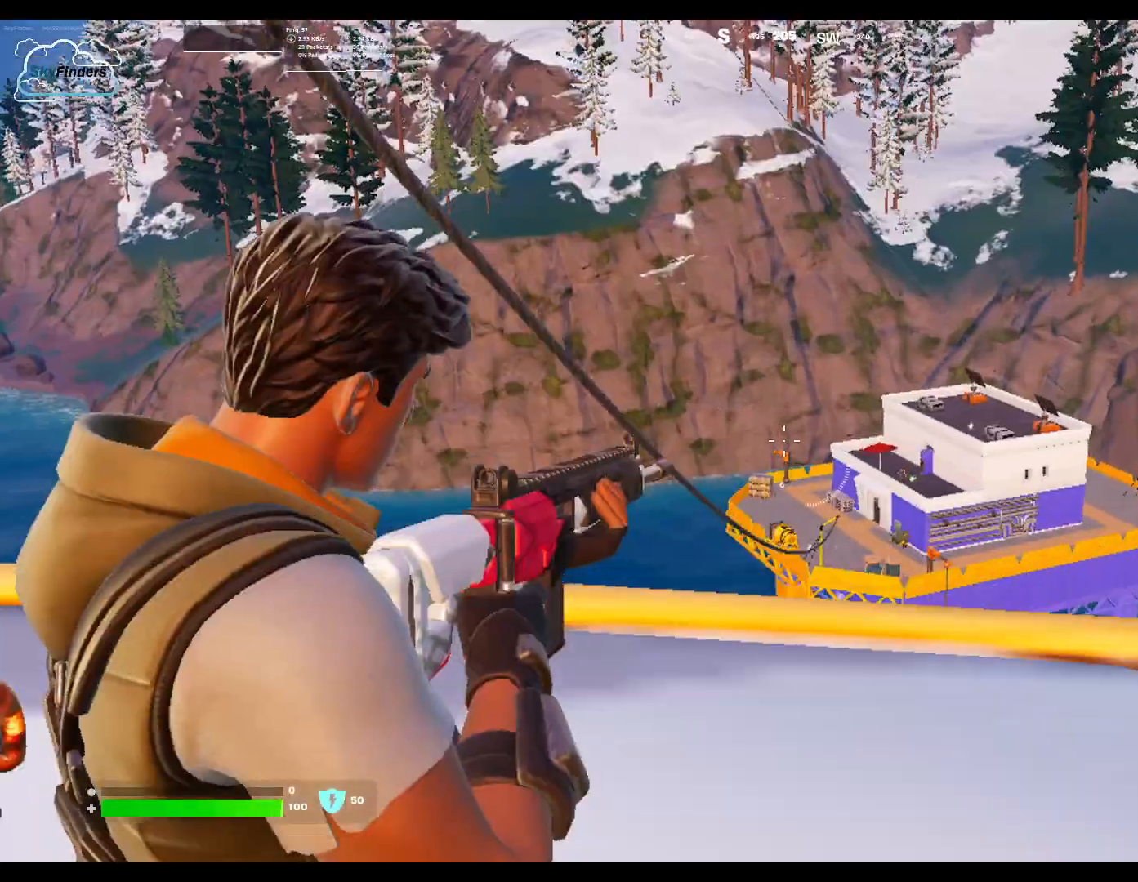
{"keys": [], "mouse": ["right"], "events": [[100, "w", "up"]]}
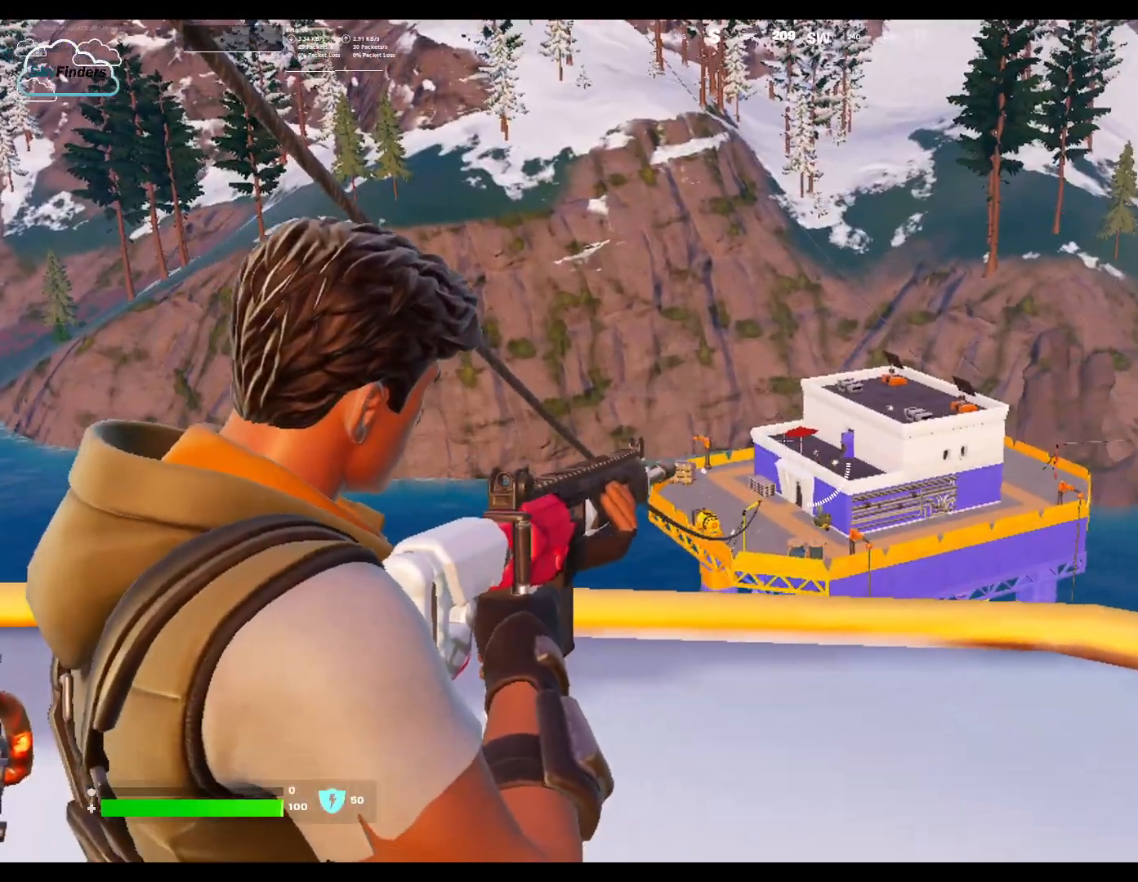
{"keys": [], "mouse": ["right"], "events": []}
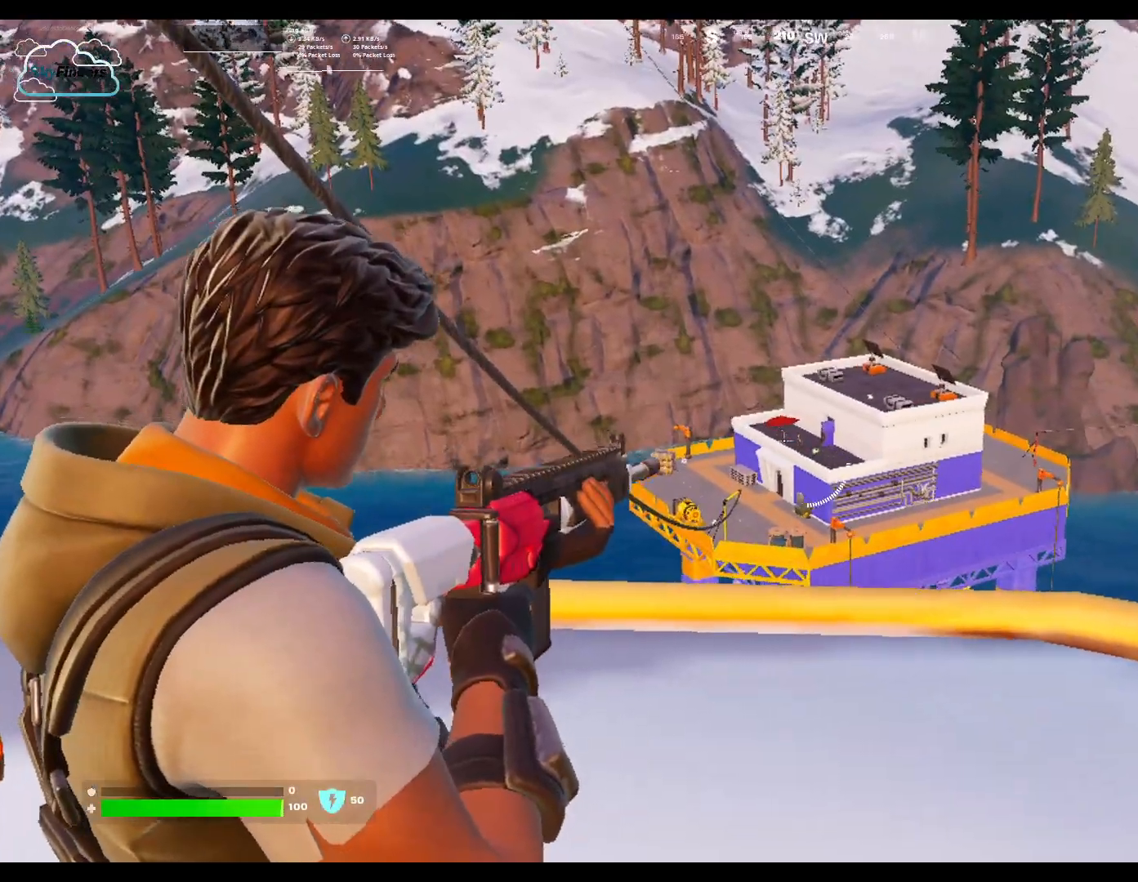
{"keys": [], "mouse": ["right"], "events": []}
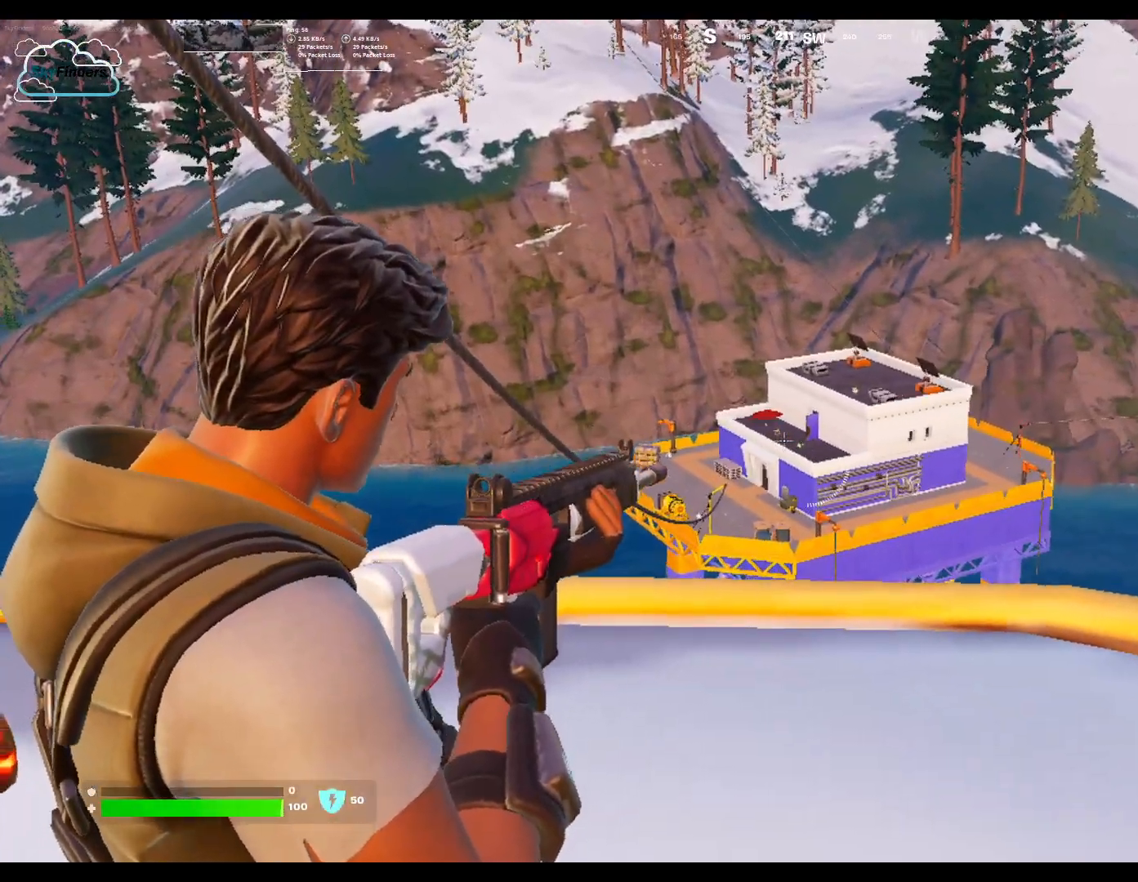
{"keys": [], "mouse": ["right"], "events": []}
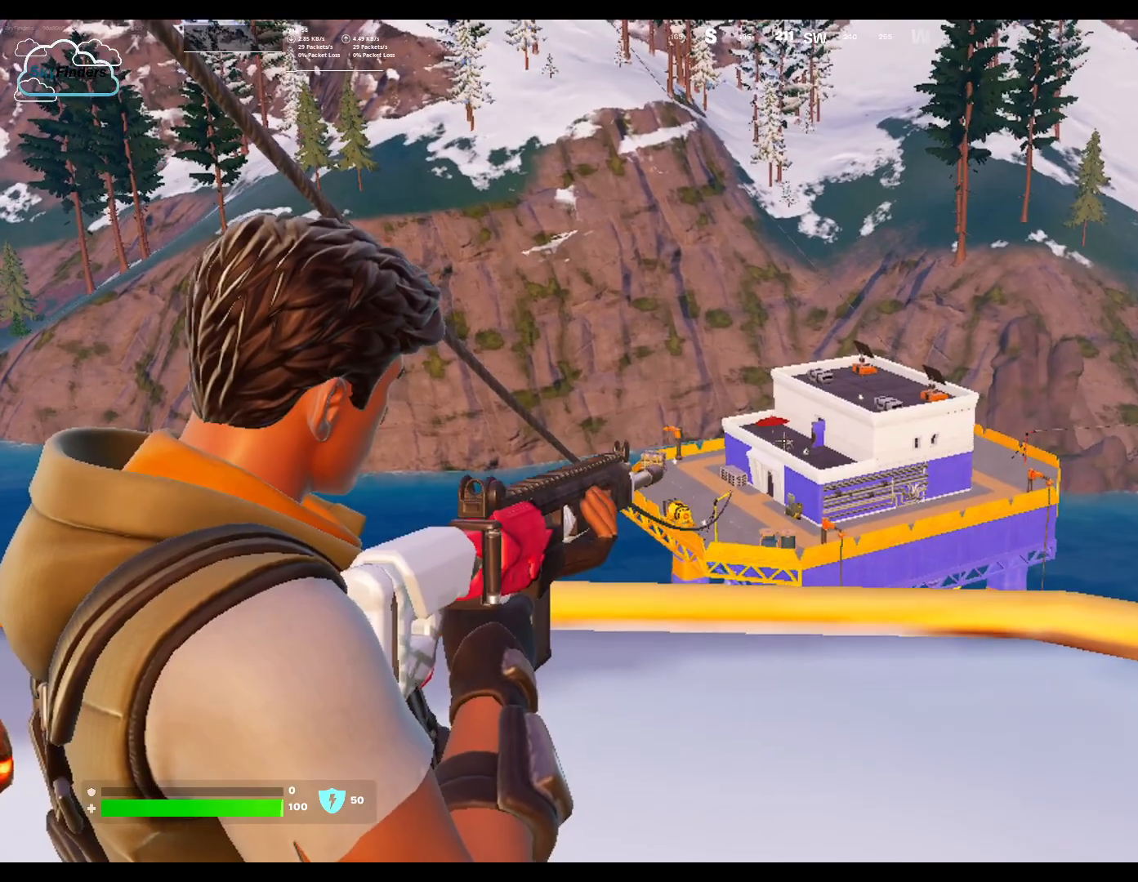
{"keys": [], "mouse": ["right"], "events": []}
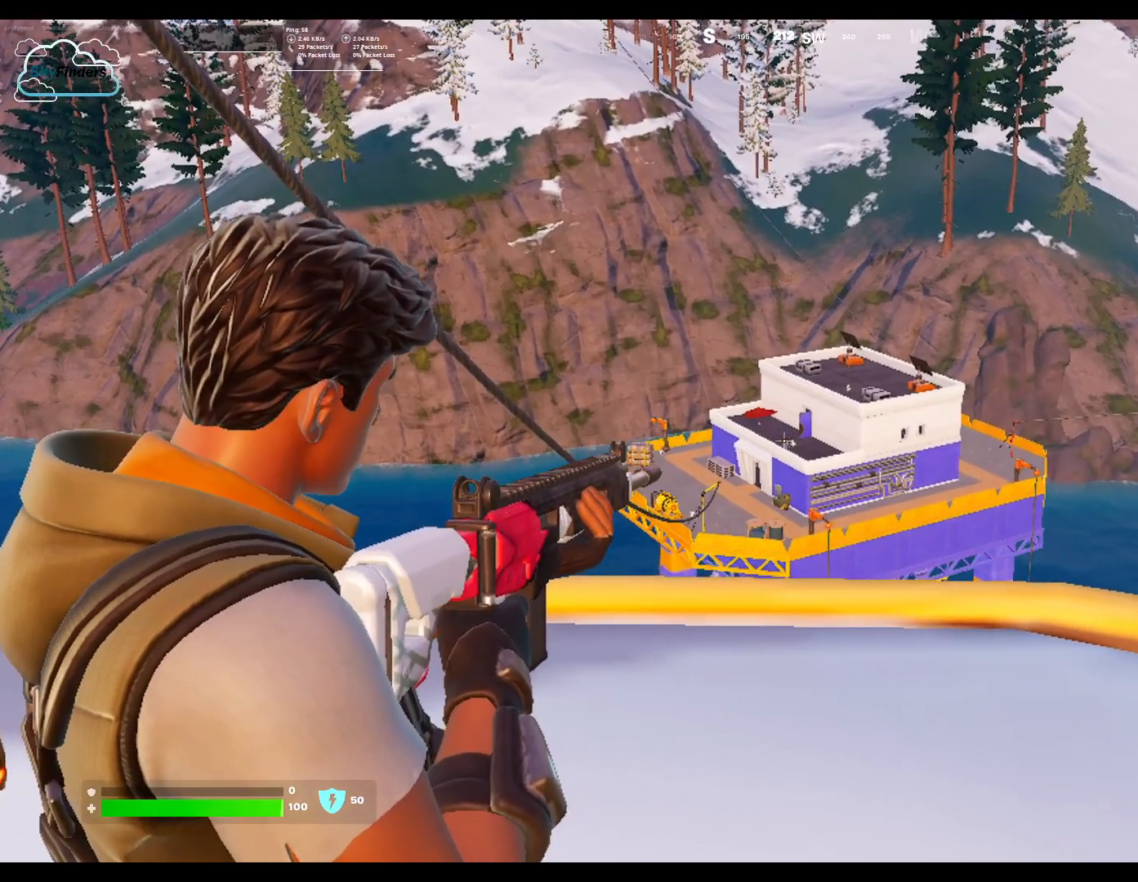
{"keys": [], "mouse": ["left", "right"], "events": [[400, "mouse_left", "down"]]}
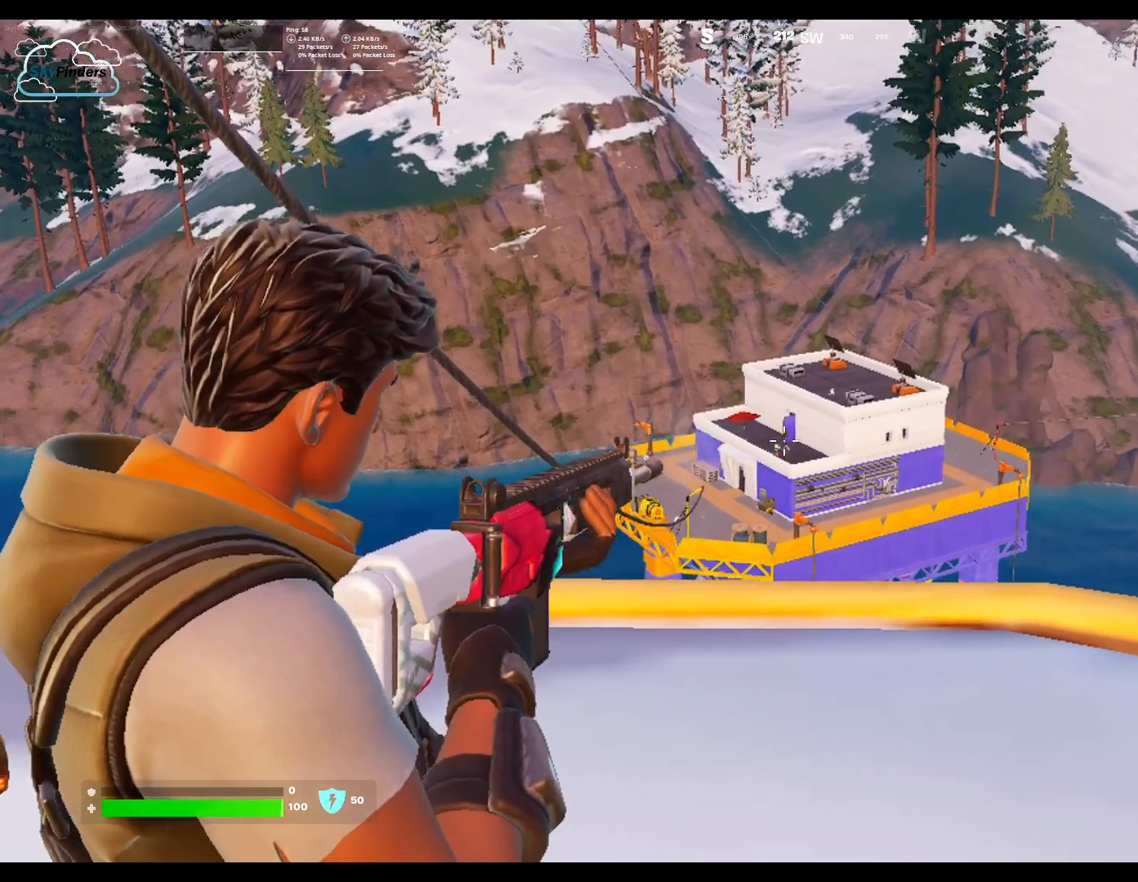
{"keys": [], "mouse": ["right"], "events": [[67, "mouse_left", "up"]]}
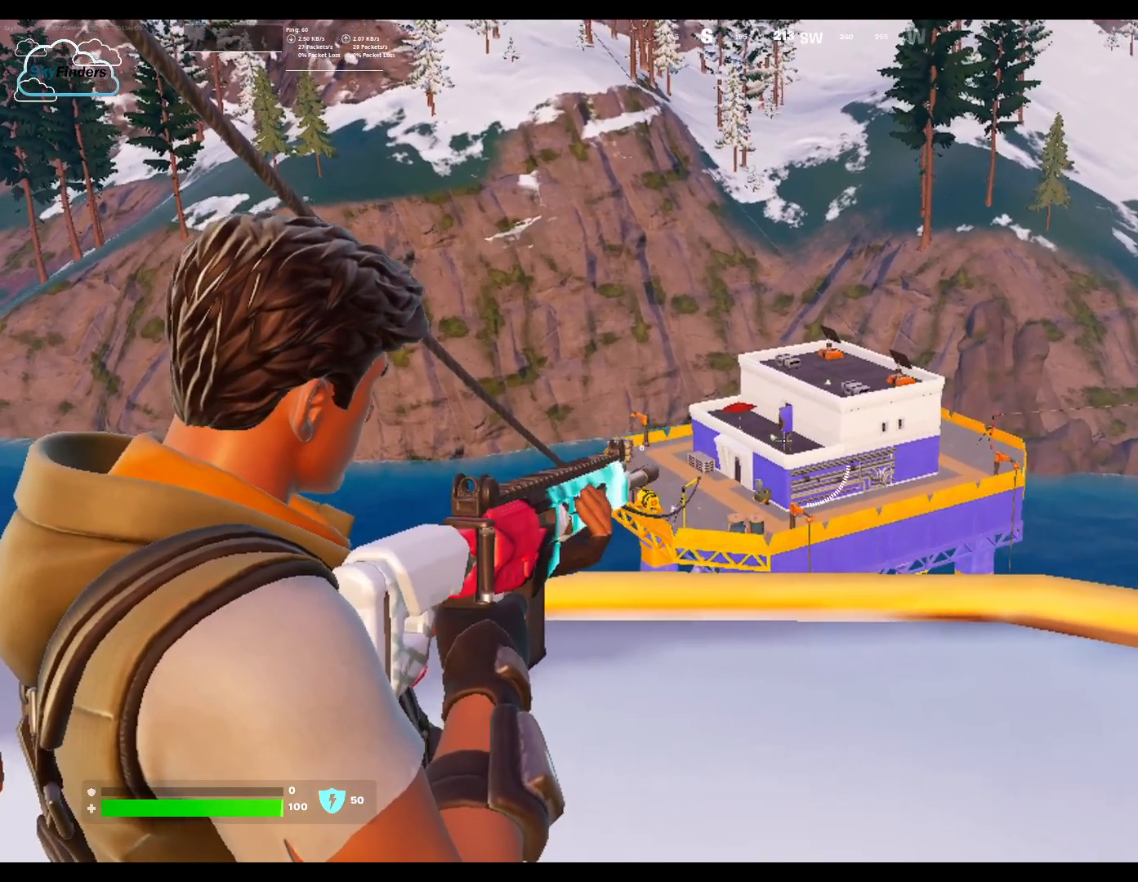
{"keys": [], "mouse": ["right"], "events": []}
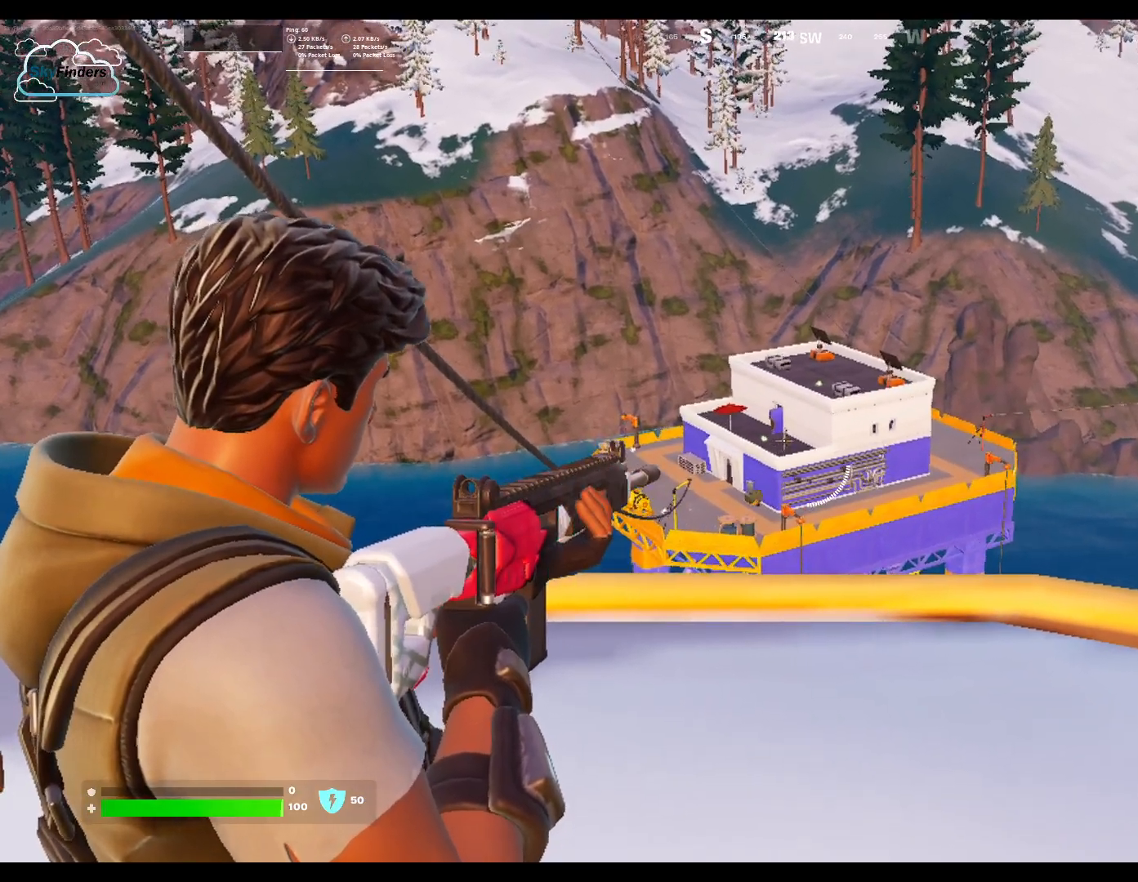
{"keys": [], "mouse": ["right"], "events": [[33, "mouse_left", "down"], [200, "mouse_left", "up"]]}
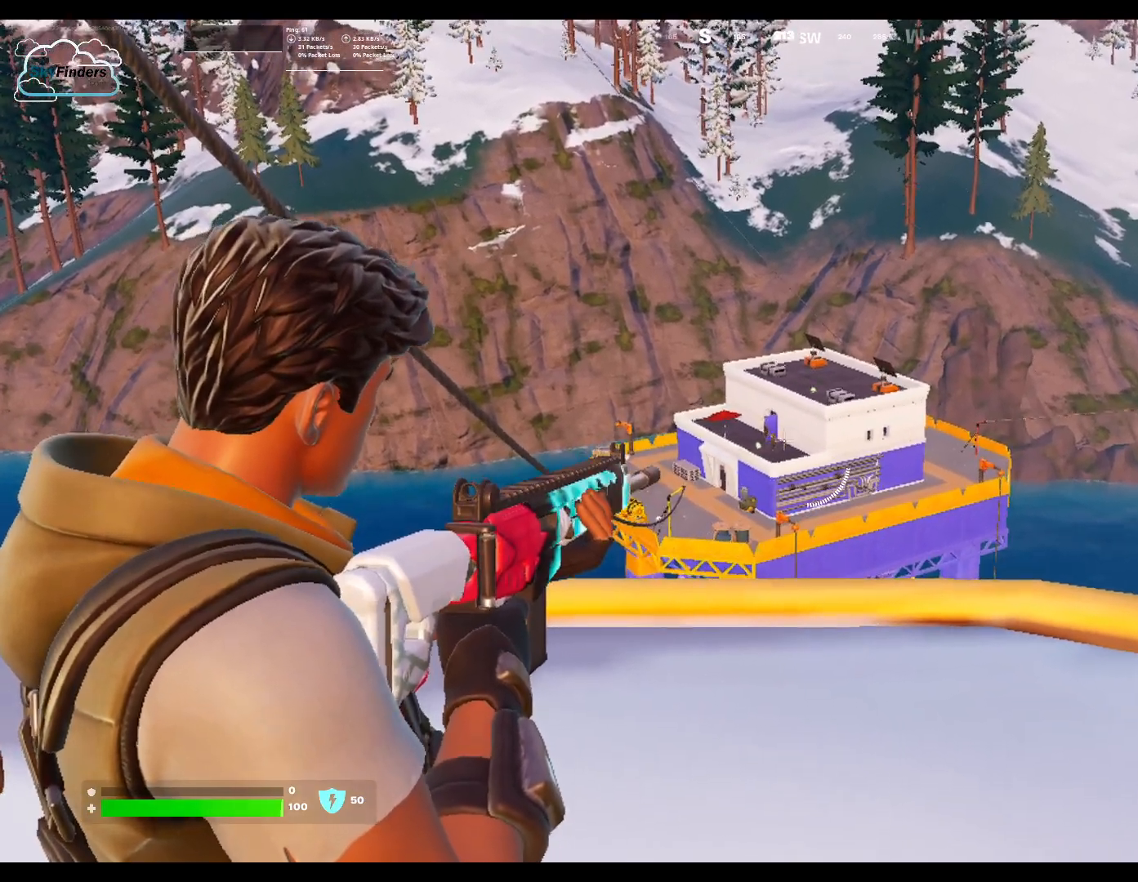
{"keys": [], "mouse": ["right"], "events": [[167, "mouse_left", "down"], [300, "mouse_left", "up"]]}
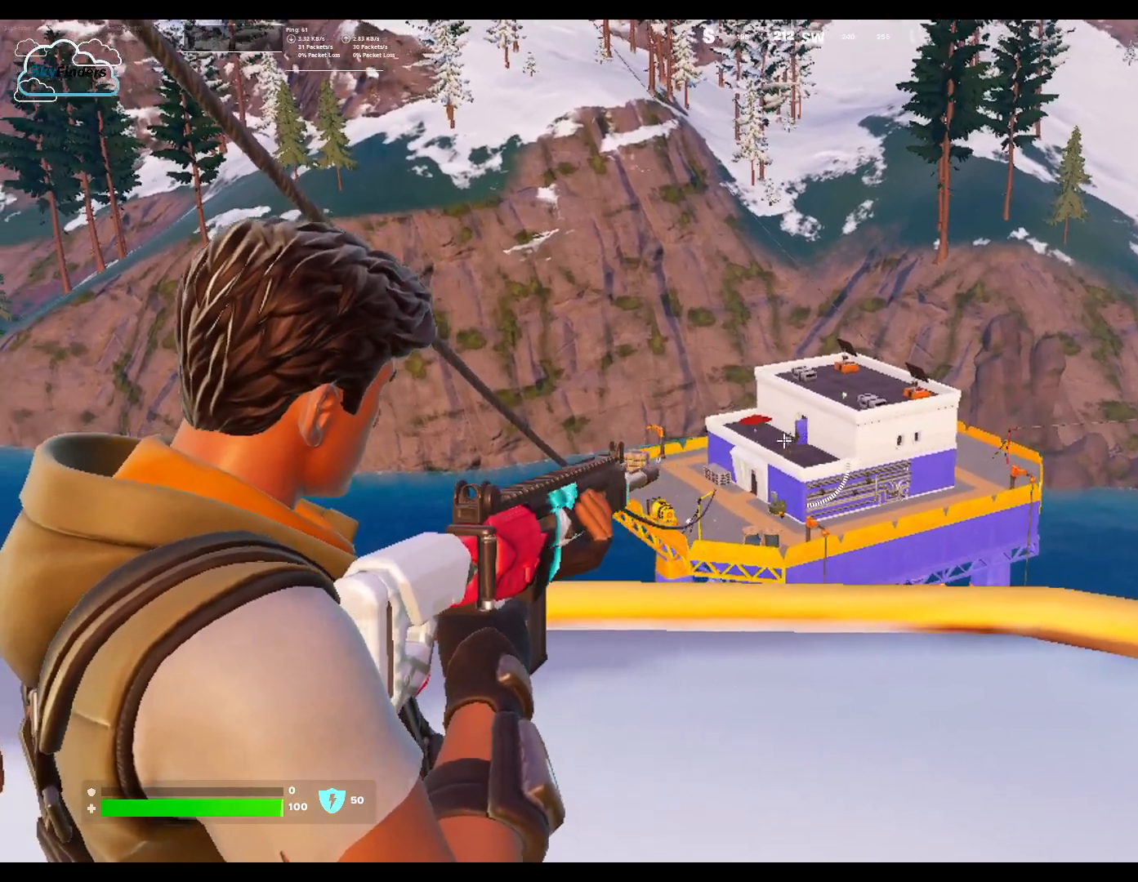
{"keys": [], "mouse": ["right"], "events": []}
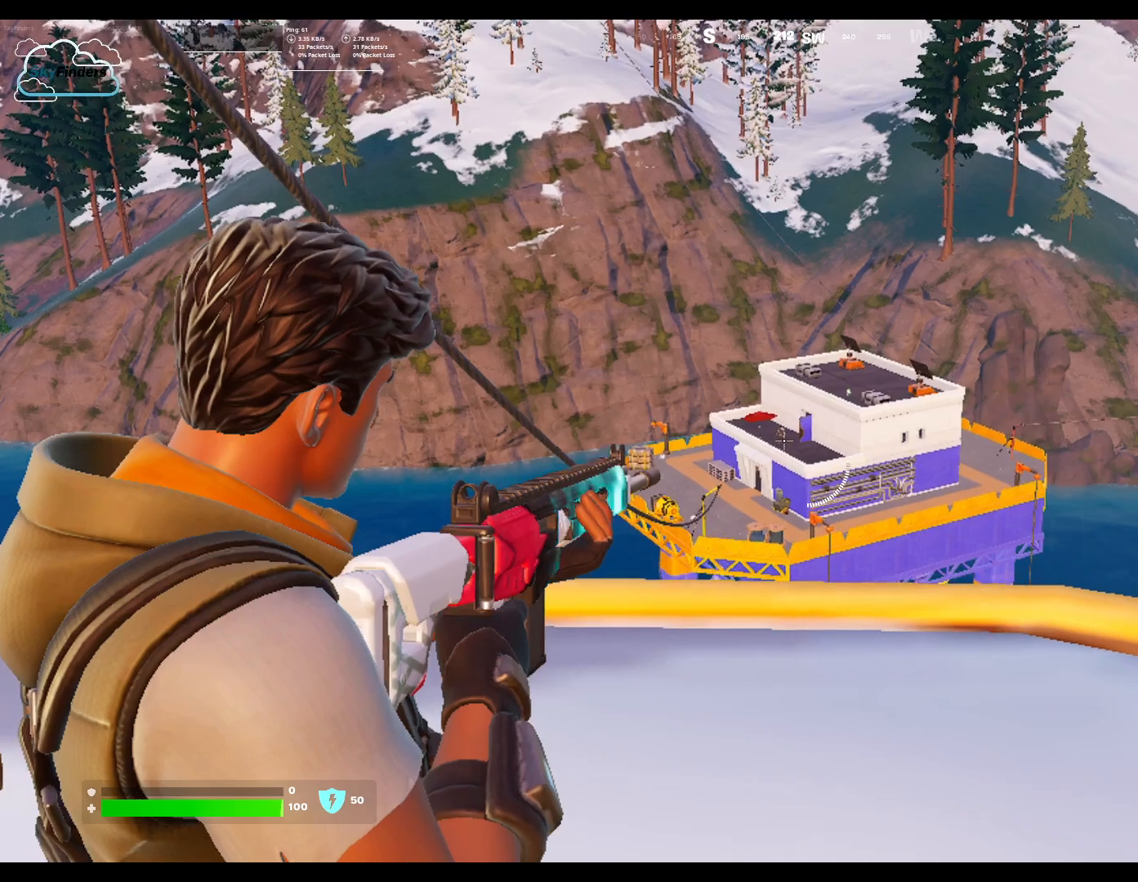
{"keys": [], "mouse": ["right"], "events": []}
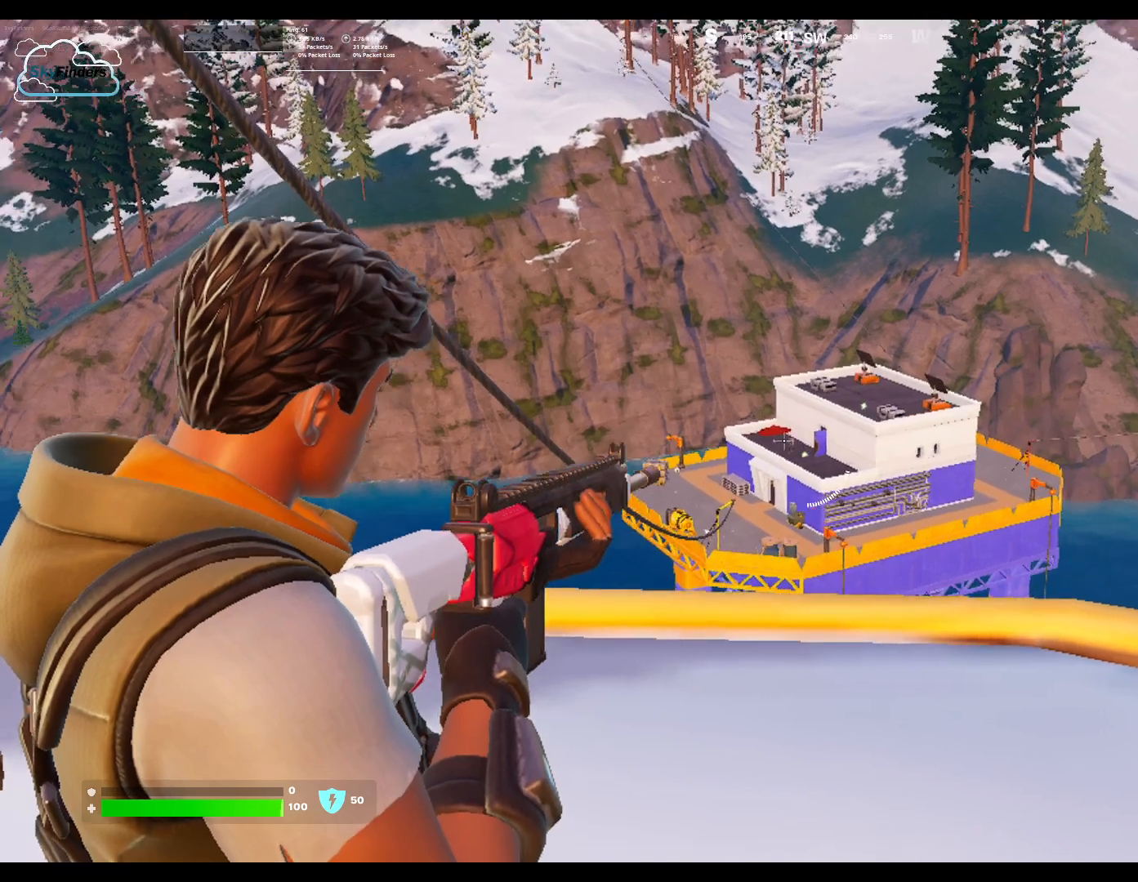
{"keys": [], "mouse": ["right"], "events": []}
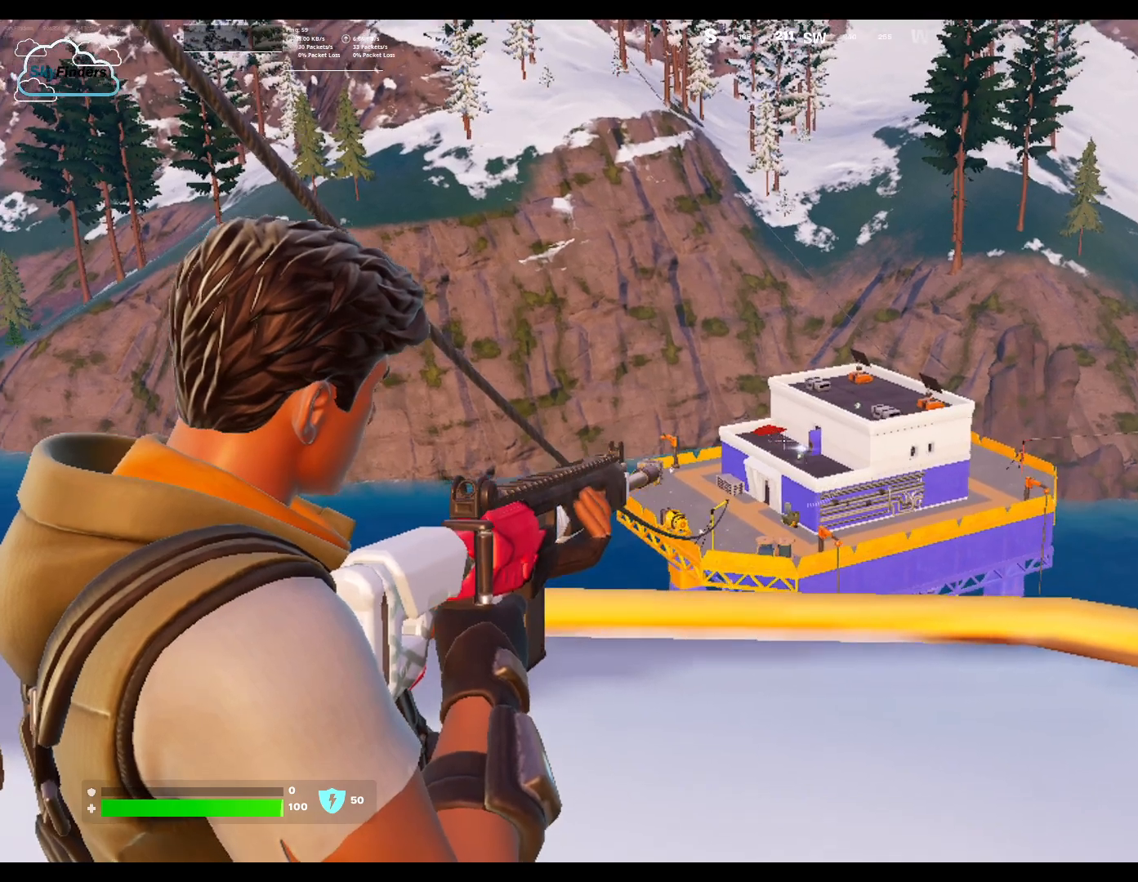
{"keys": [], "mouse": ["right"], "events": []}
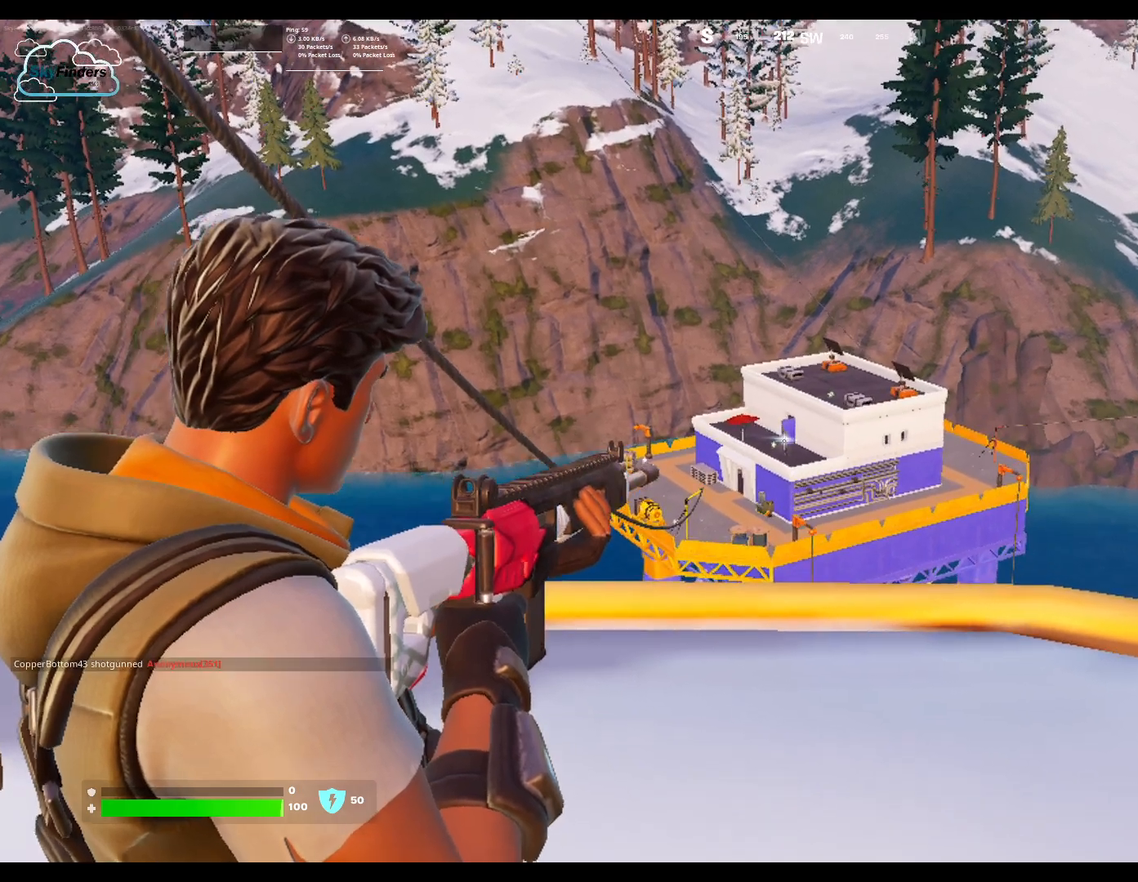
{"keys": [], "mouse": ["right"], "events": []}
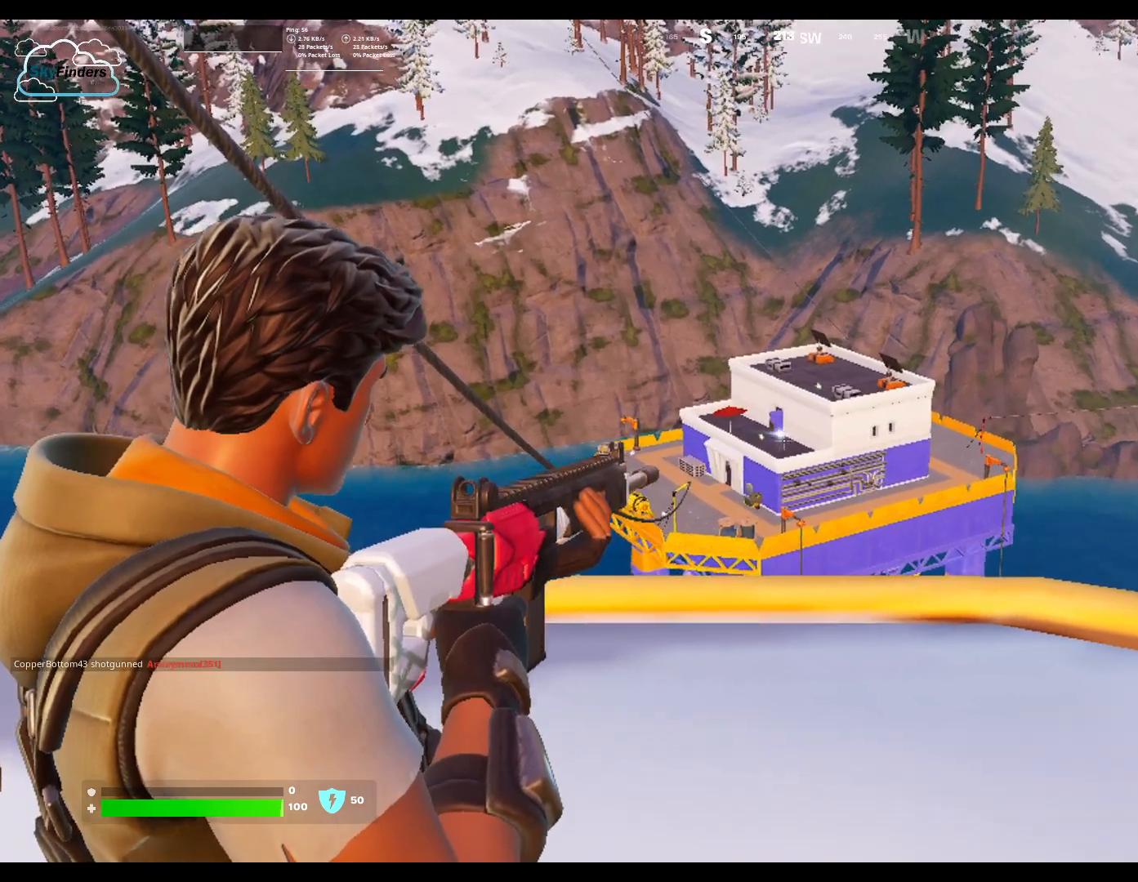
{"keys": ["a", "s"], "mouse": ["right"], "events": [[33, "mouse_left", "down"], [167, "a", "down"], [167, "s", "down"], [200, "mouse_left", "up"]]}
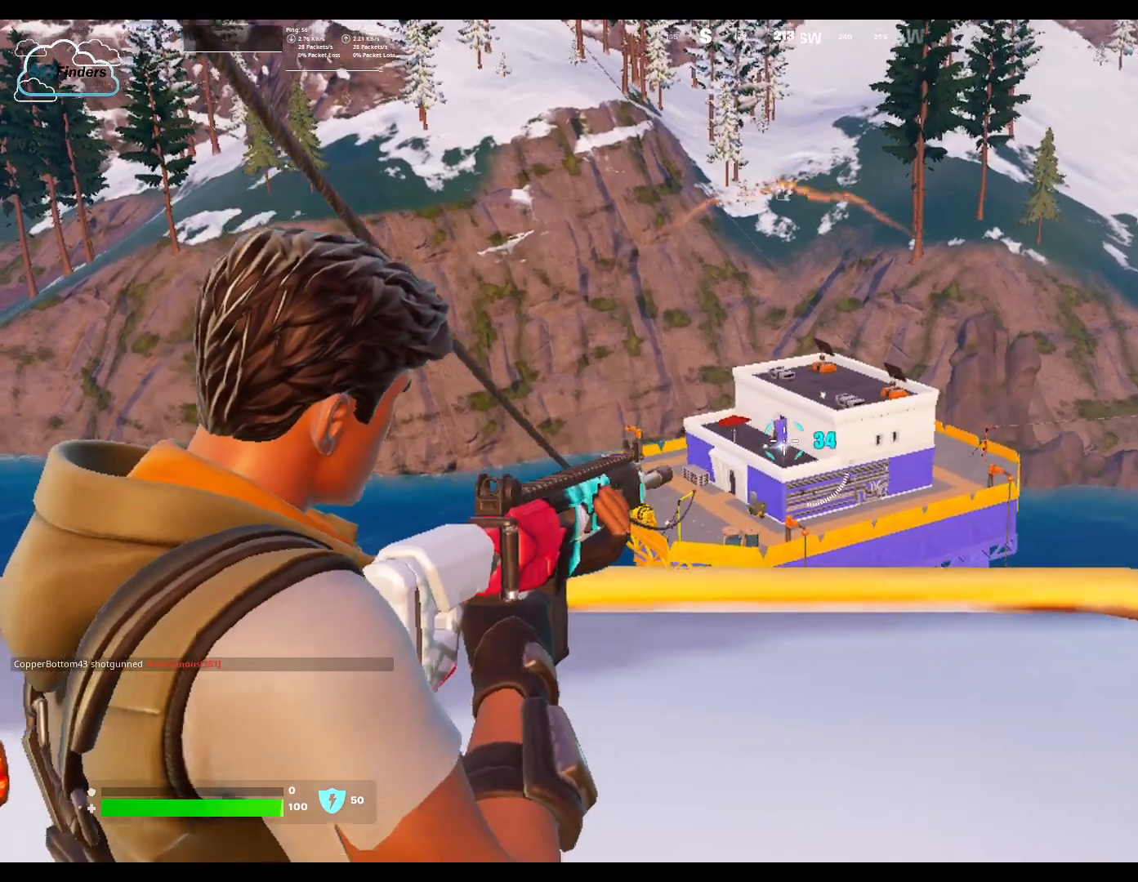
{"keys": ["a", "s"], "mouse": ["right"], "events": [[400, "mouse_left", "down"], [500, "mouse_left", "up"]]}
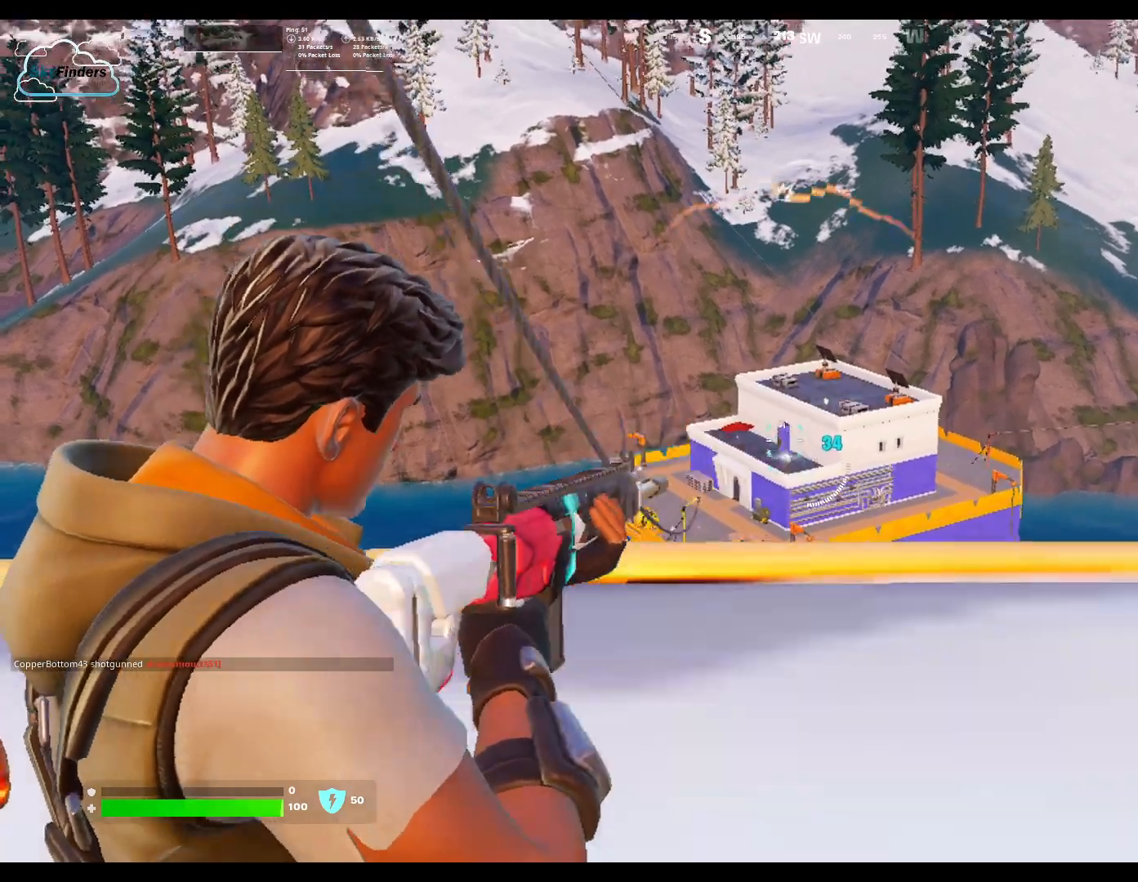
{"keys": ["a", "s"], "mouse": ["right"]}